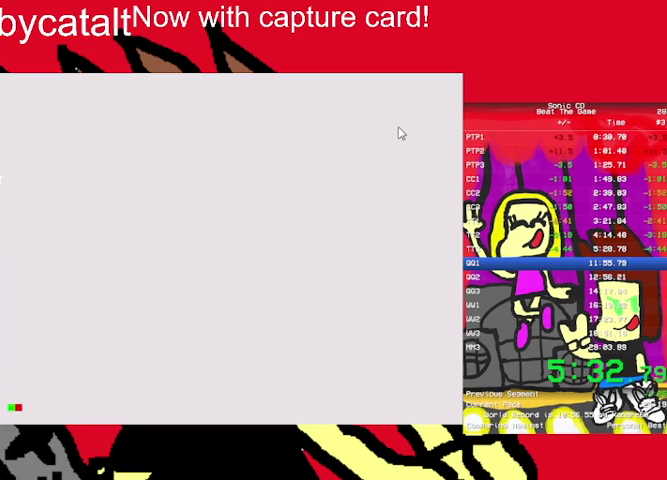
Gameplay with a controller (Nintendo layout); each line is a JSON object with the inputs held at the frame after it. "events" lists button and stick changes between this image and that frame as [ms after this image, input, new state], when the widget could be followed in between. Not read: DPAD_UP L3 R3 START.
{"buttons": ["DPAD_RIGHT"], "events": []}
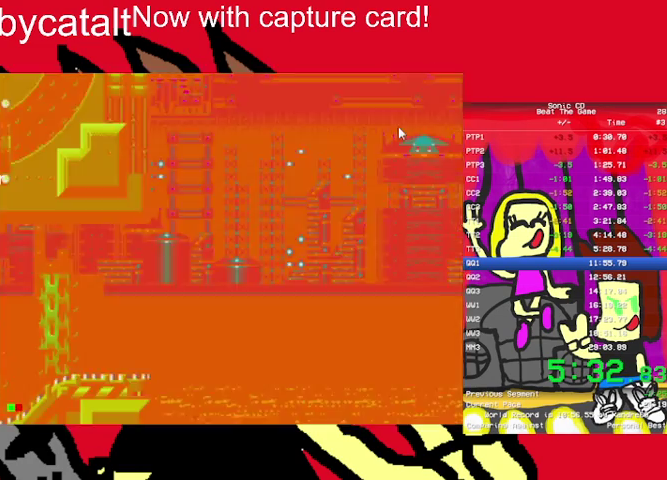
{"buttons": ["DPAD_RIGHT"], "events": []}
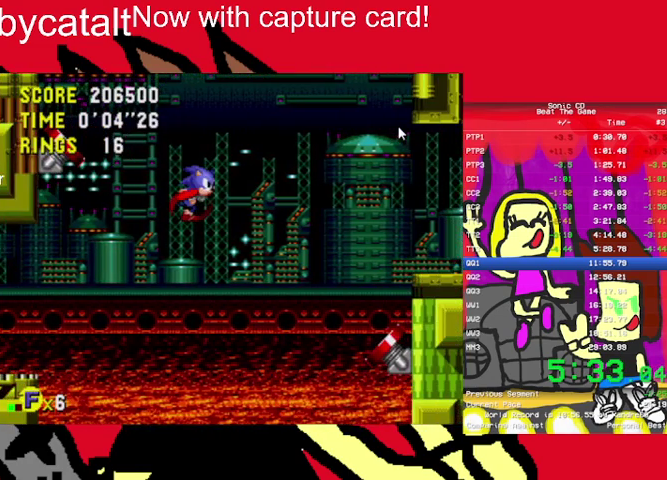
{"buttons": ["DPAD_RIGHT"], "events": []}
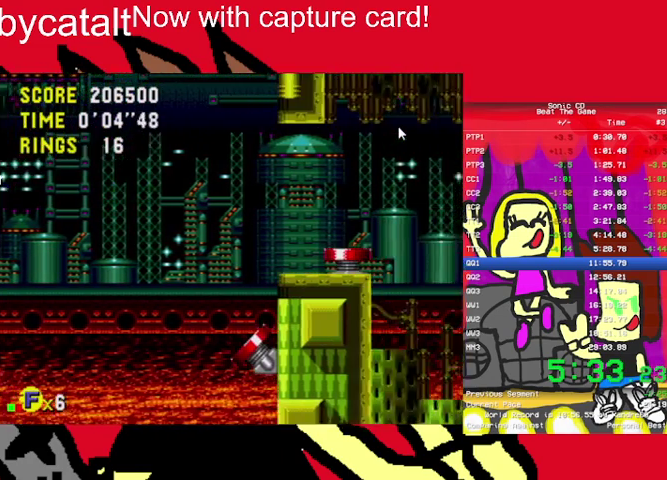
{"buttons": ["DPAD_RIGHT"], "events": []}
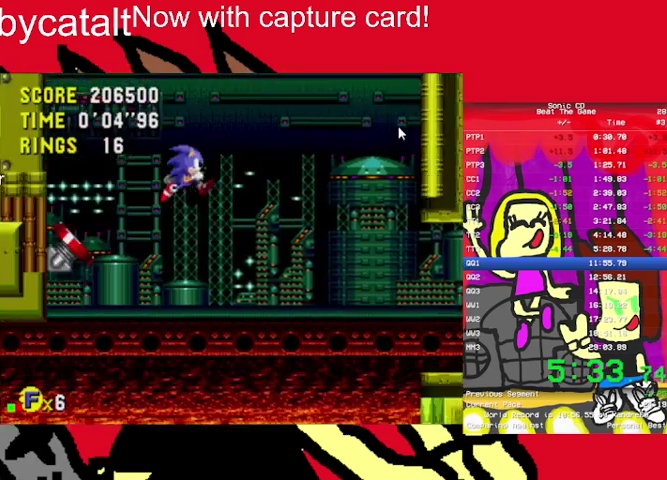
{"buttons": [], "events": [[33, "DPAD_RIGHT", "up"], [167, "DPAD_LEFT", "down"], [400, "DPAD_LEFT", "up"]]}
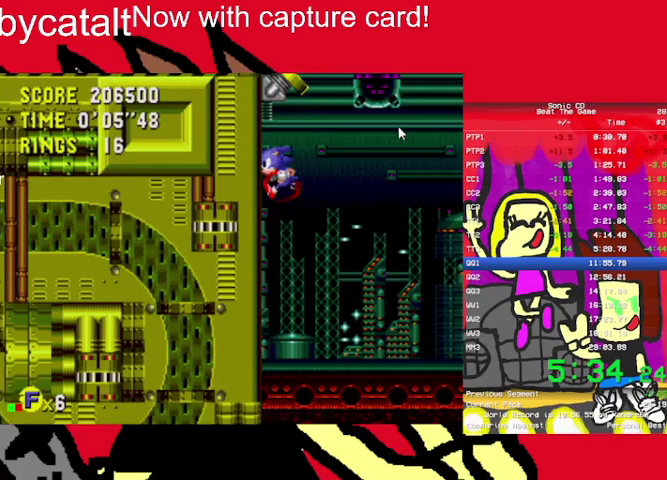
{"buttons": ["DPAD_RIGHT"], "events": [[267, "DPAD_RIGHT", "down"]]}
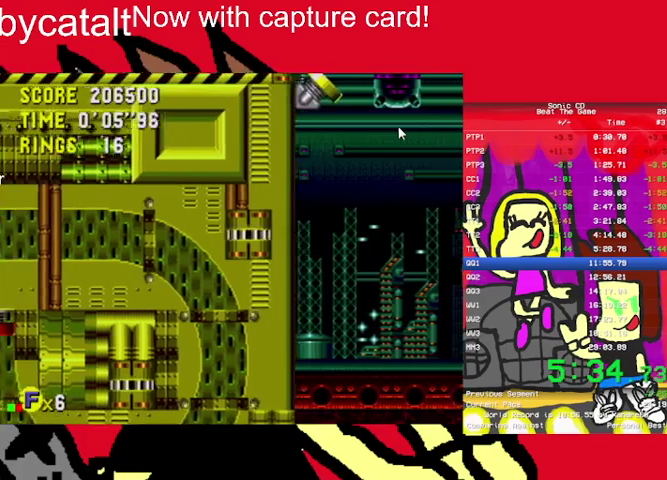
{"buttons": [], "events": [[300, "DPAD_RIGHT", "up"]]}
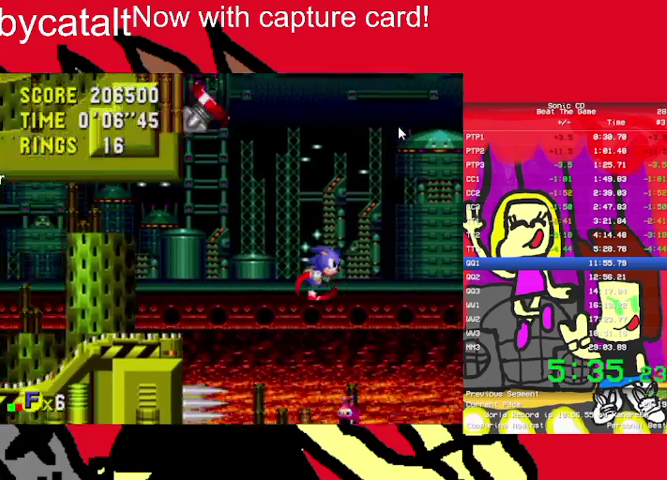
{"buttons": [], "events": [[33, "DPAD_LEFT", "down"], [233, "A", "down"], [333, "B", "down"], [467, "DPAD_LEFT", "up"], [500, "A", "up"], [500, "B", "up"]]}
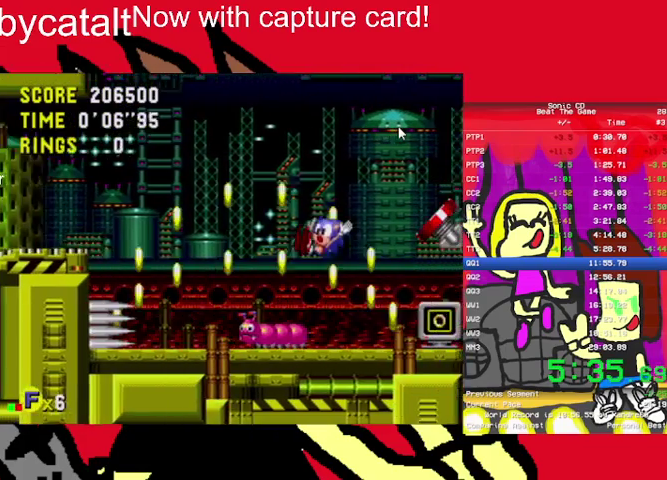
{"buttons": ["DPAD_LEFT"], "events": [[367, "DPAD_LEFT", "down"]]}
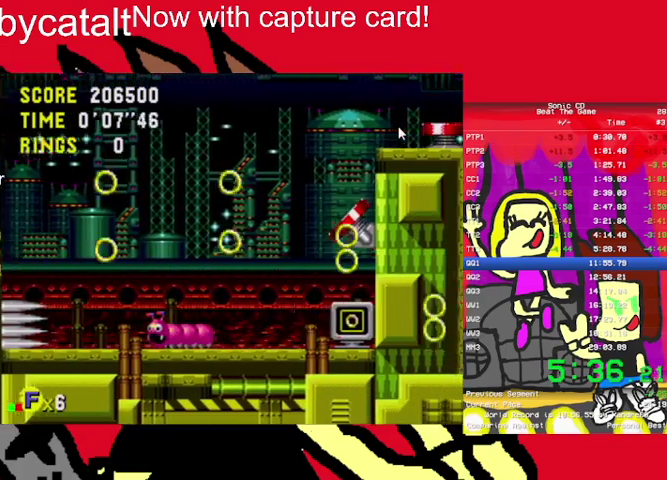
{"buttons": ["A", "B", "DPAD_RIGHT"], "events": [[200, "DPAD_LEFT", "up"], [200, "DPAD_RIGHT", "down"], [267, "A", "down"], [267, "B", "down"]]}
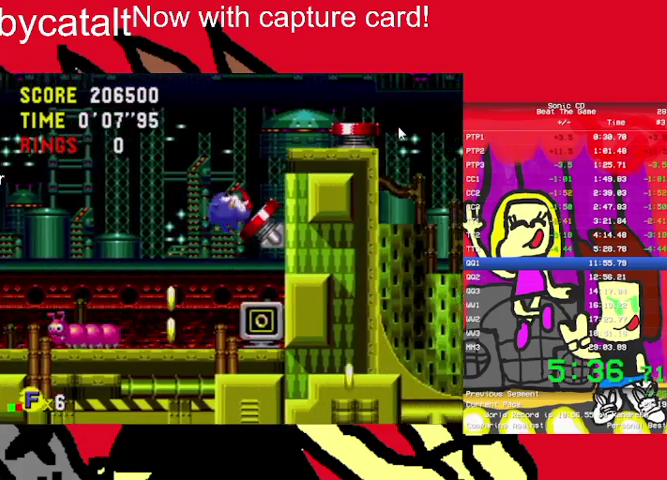
{"buttons": [], "events": [[67, "A", "up"], [67, "B", "up"], [300, "DPAD_RIGHT", "up"]]}
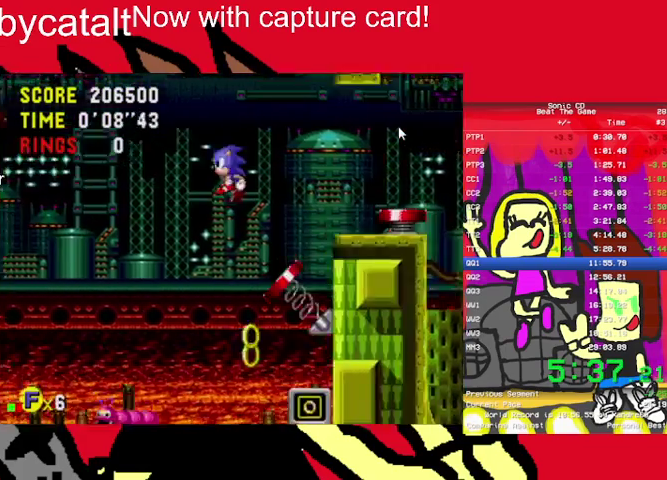
{"buttons": ["DPAD_LEFT"], "events": [[367, "DPAD_LEFT", "down"]]}
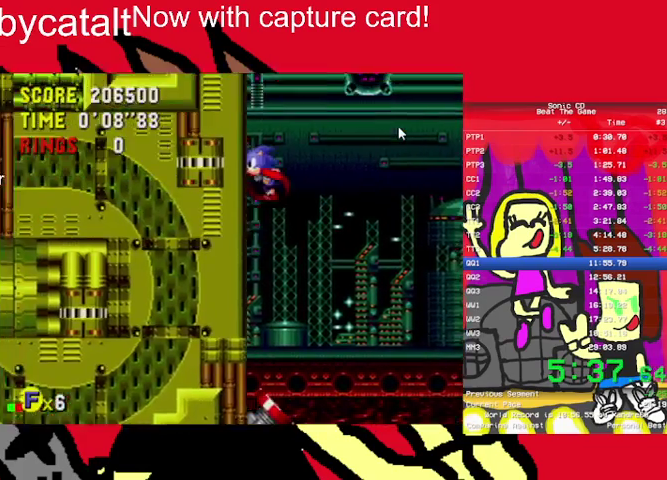
{"buttons": [], "events": [[67, "DPAD_LEFT", "up"]]}
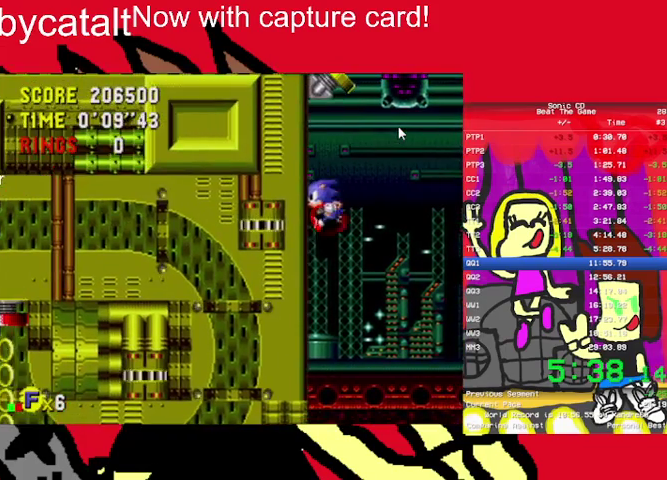
{"buttons": [], "events": []}
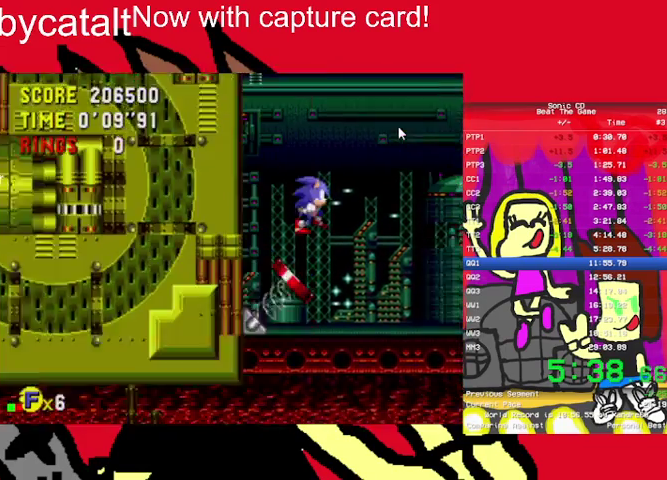
{"buttons": [], "events": []}
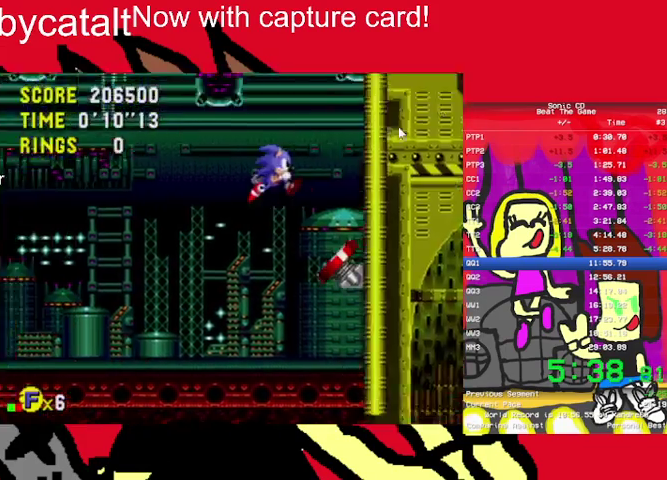
{"buttons": ["DPAD_RIGHT"], "events": [[267, "DPAD_RIGHT", "down"]]}
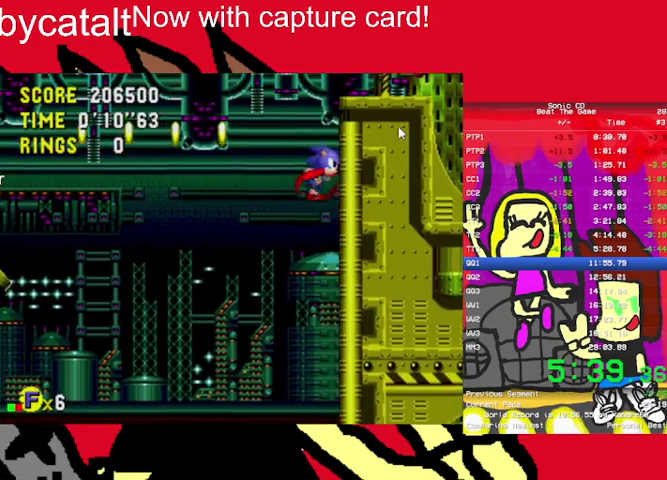
{"buttons": ["DPAD_RIGHT"], "events": []}
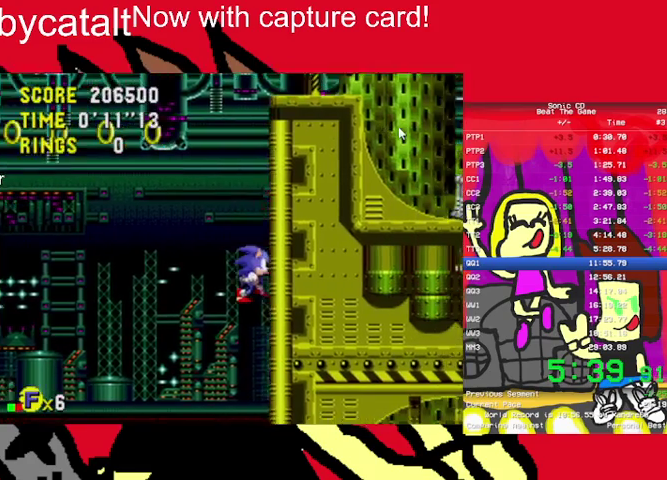
{"buttons": [], "events": [[100, "DPAD_RIGHT", "up"]]}
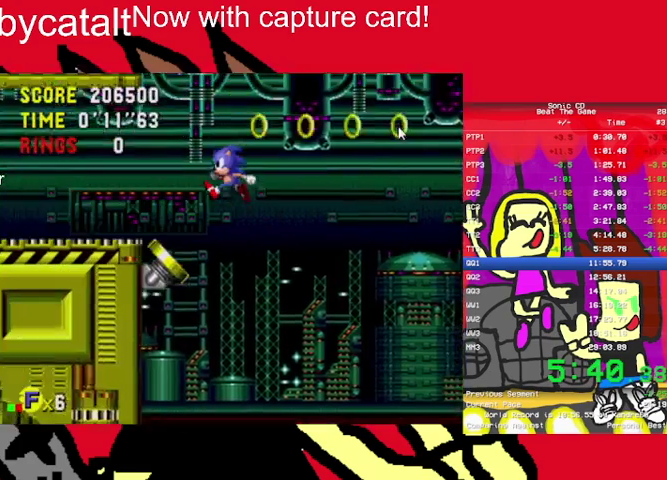
{"buttons": ["DPAD_RIGHT"], "events": [[133, "DPAD_RIGHT", "down"]]}
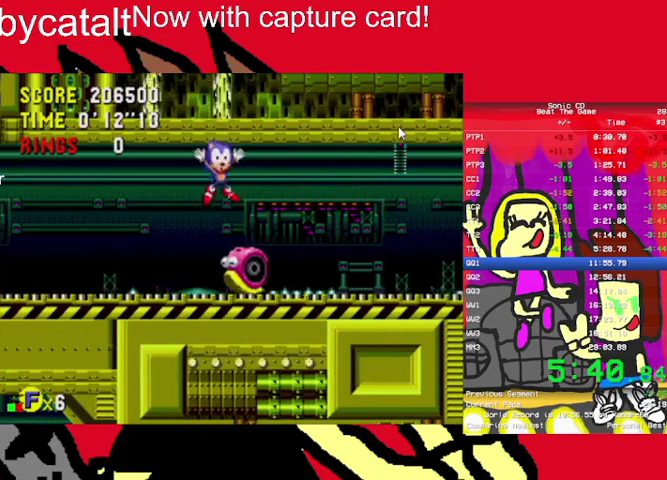
{"buttons": [], "events": [[33, "A", "down"], [233, "A", "up"], [300, "DPAD_RIGHT", "up"]]}
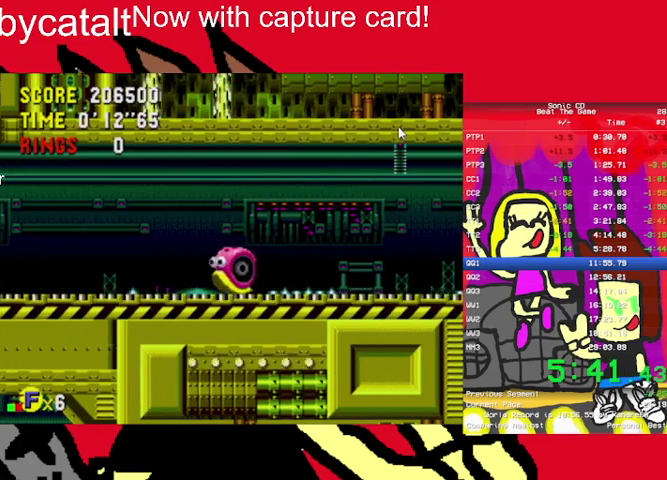
{"buttons": [], "events": []}
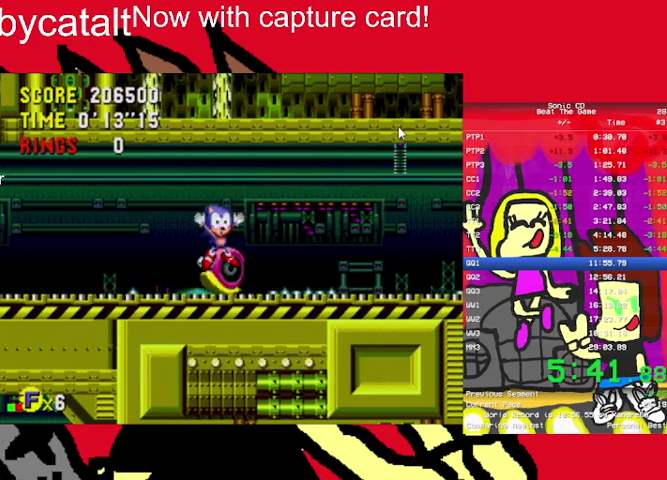
{"buttons": [], "events": []}
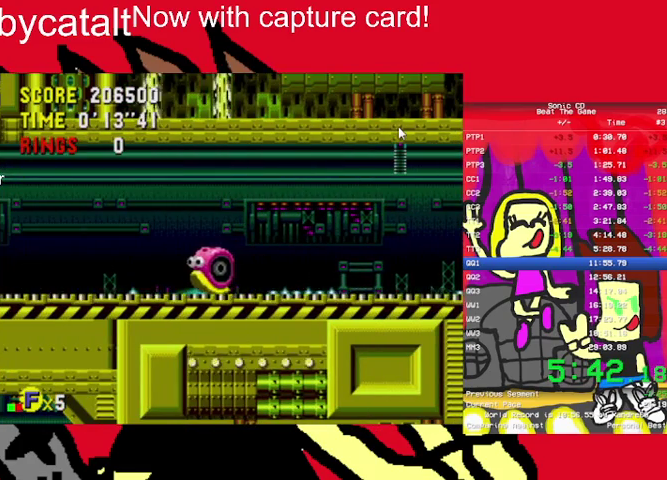
{"buttons": [], "events": []}
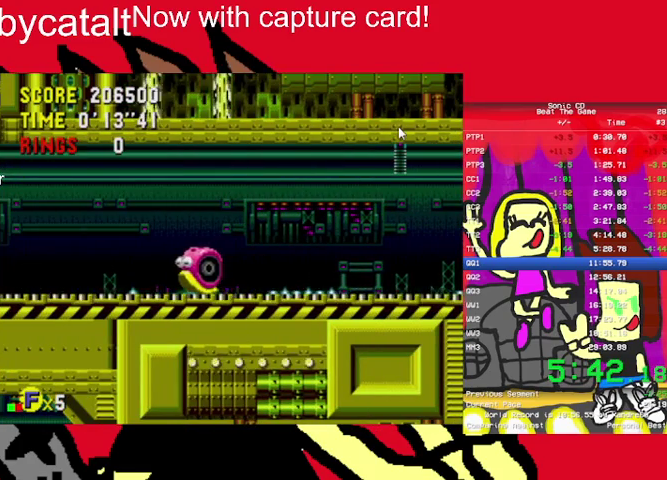
{"buttons": [], "events": []}
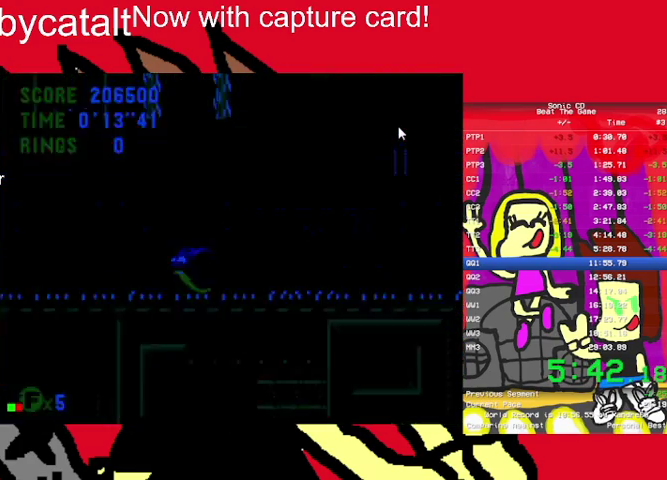
{"buttons": [], "events": []}
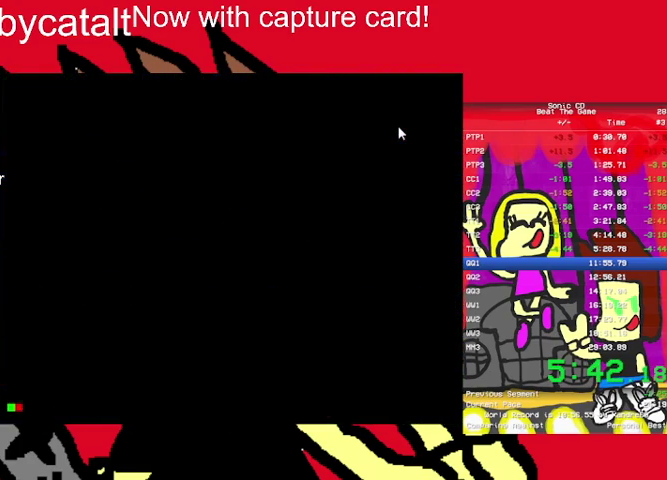
{"buttons": [], "events": []}
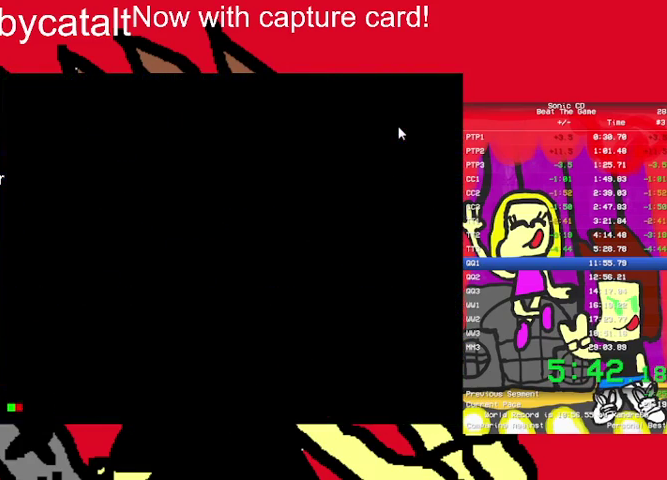
{"buttons": [], "events": []}
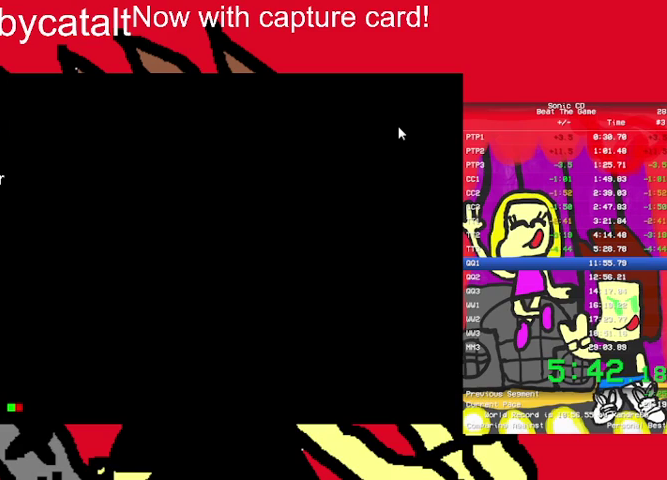
{"buttons": [], "events": []}